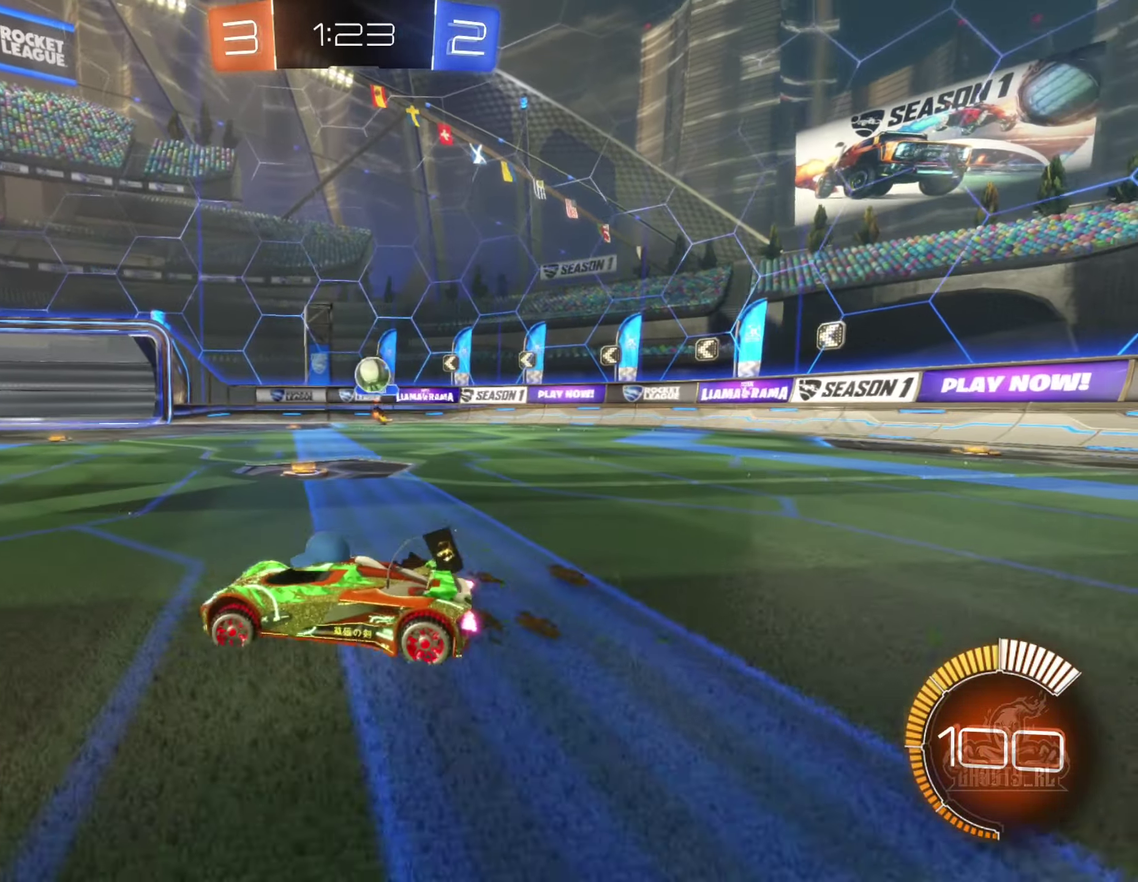
Gameplay with a controller (Xbox layout); each line is a JSON object with the inputs held at the frame after it. "events" lists button and stick changes between this image and that frame as [ms after this image, input, new state], when the widget could be followed in between. Not read: HOME.
{"buttons": ["R2"], "left_stick": "left", "right_stick": "center", "events": [[250, "B", "down"], [333, "B", "up"]]}
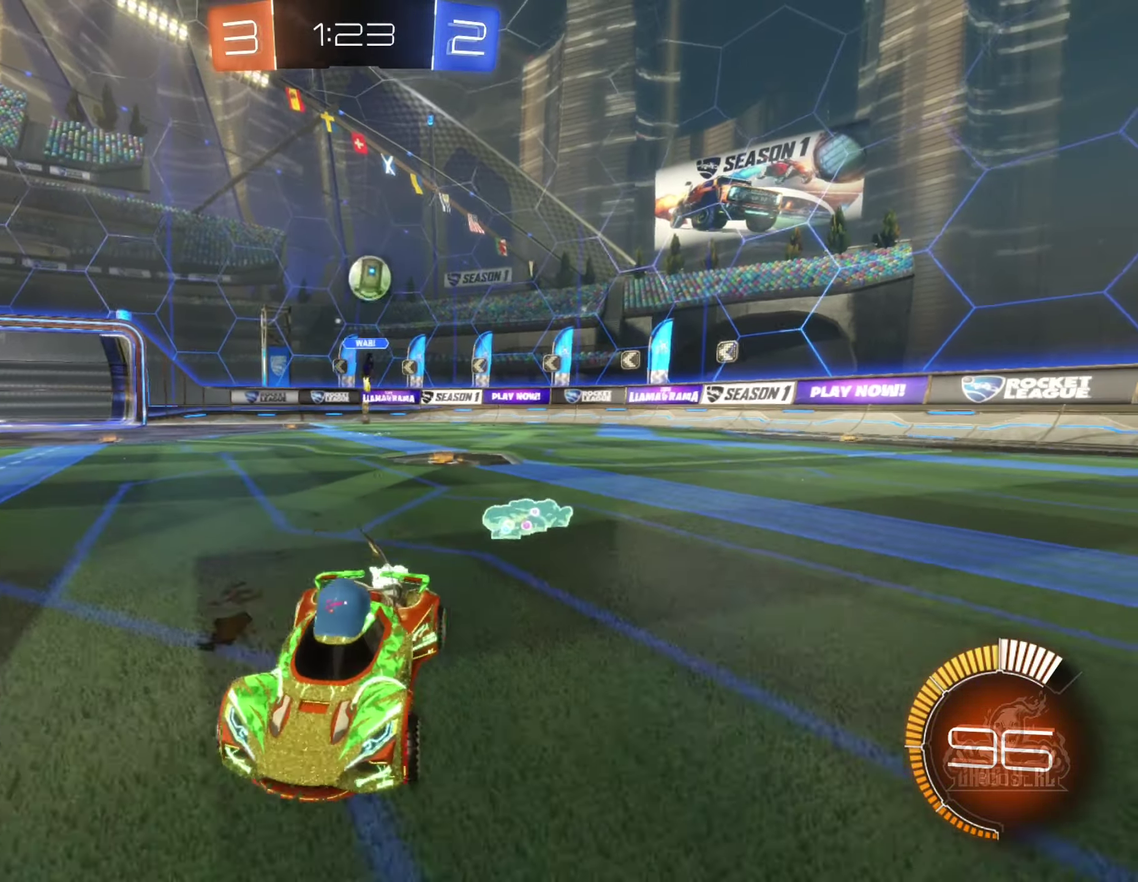
{"buttons": ["R2"], "left_stick": "center", "right_stick": "center", "events": [[33, "left_stick", "center"], [133, "B", "down"], [300, "left_stick", "right"], [366, "B", "up"], [483, "left_stick", "center"]]}
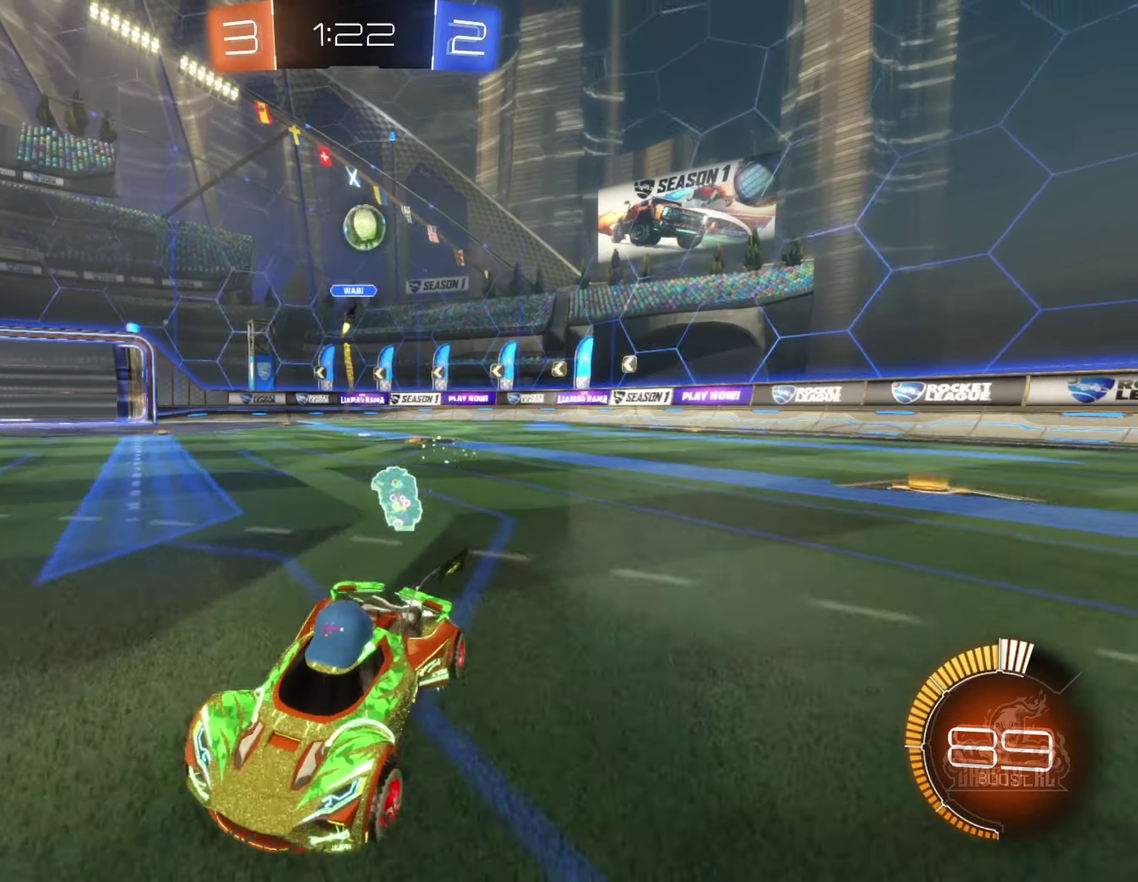
{"buttons": ["R2"], "left_stick": "left", "right_stick": "center", "events": [[283, "left_stick", "left"]]}
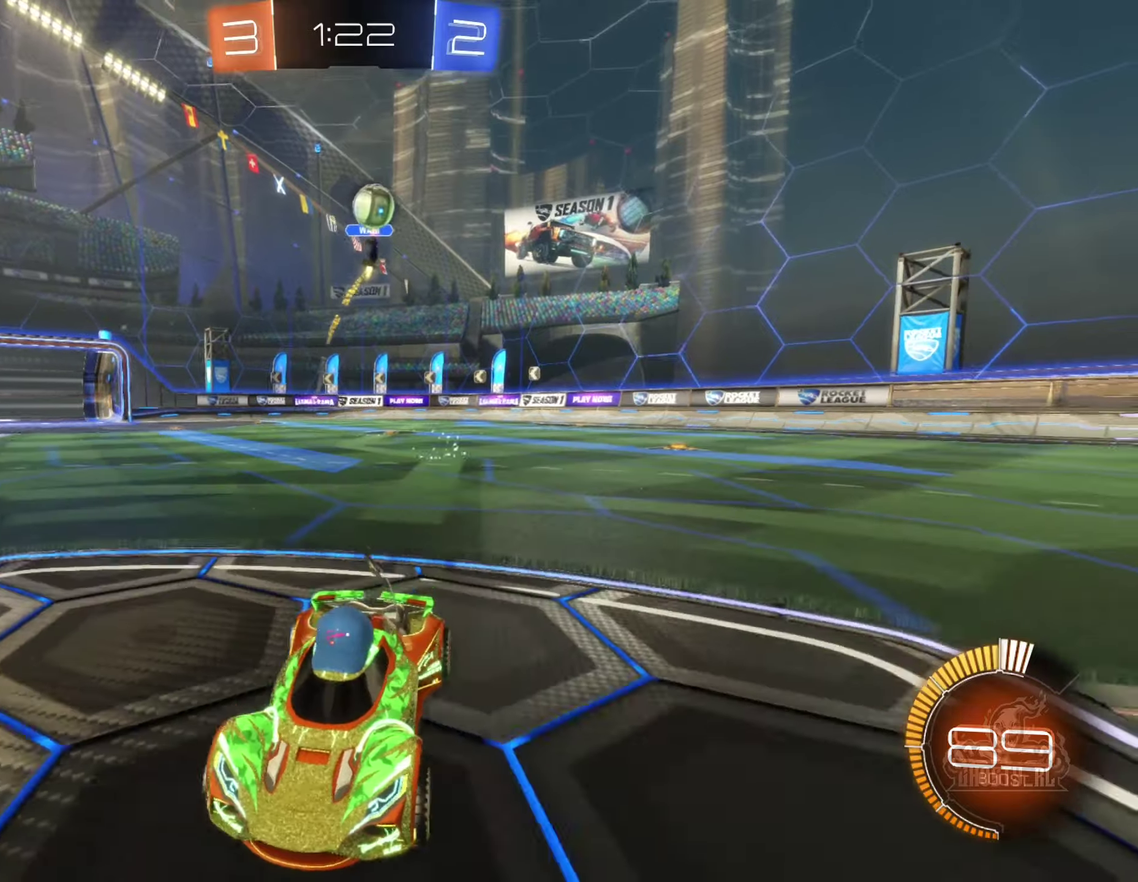
{"buttons": ["R2"], "left_stick": "left", "right_stick": "center", "events": [[33, "R2", "up"], [33, "left_stick", "center"], [317, "R2", "down"], [383, "left_stick", "left"]]}
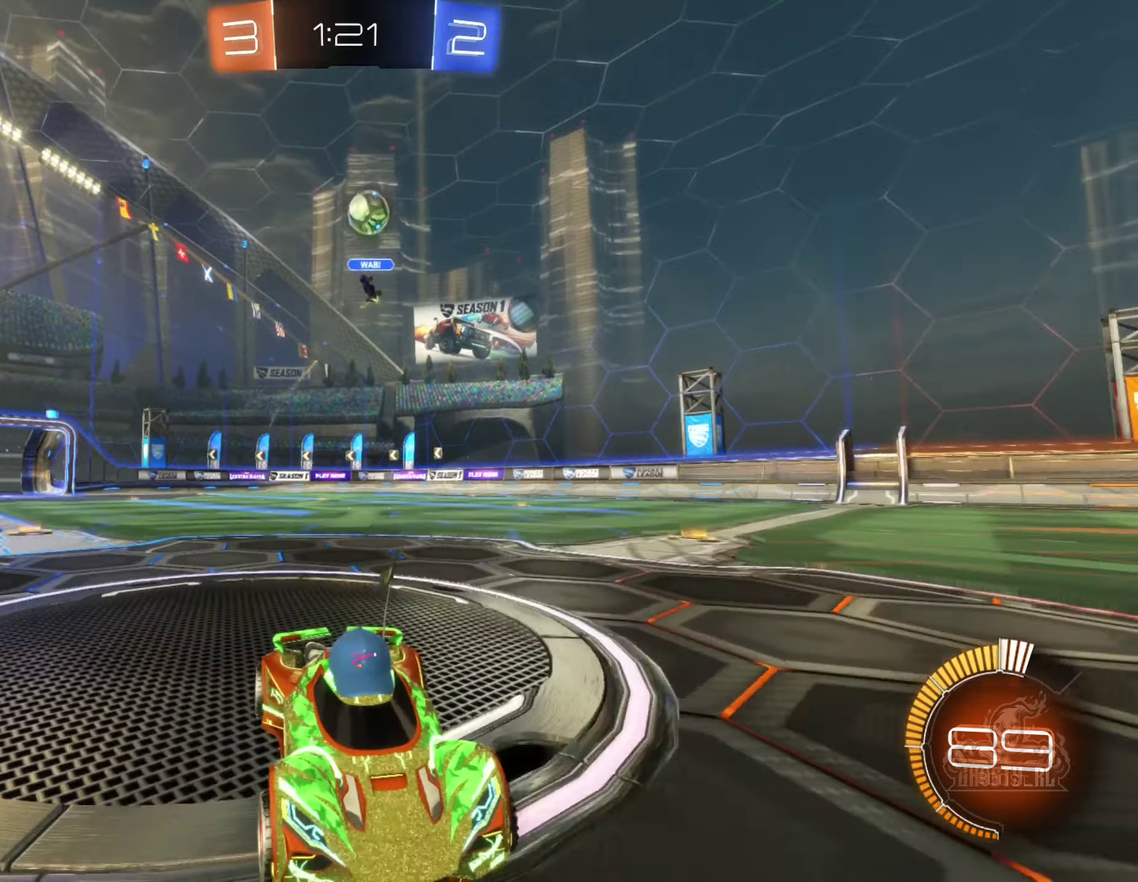
{"buttons": ["R2"], "left_stick": "center", "right_stick": "center", "events": [[50, "left_stick", "center"], [133, "R2", "up"], [200, "left_stick", "left"], [233, "L2", "down"], [367, "L2", "up"], [367, "left_stick", "center"], [400, "R2", "down"]]}
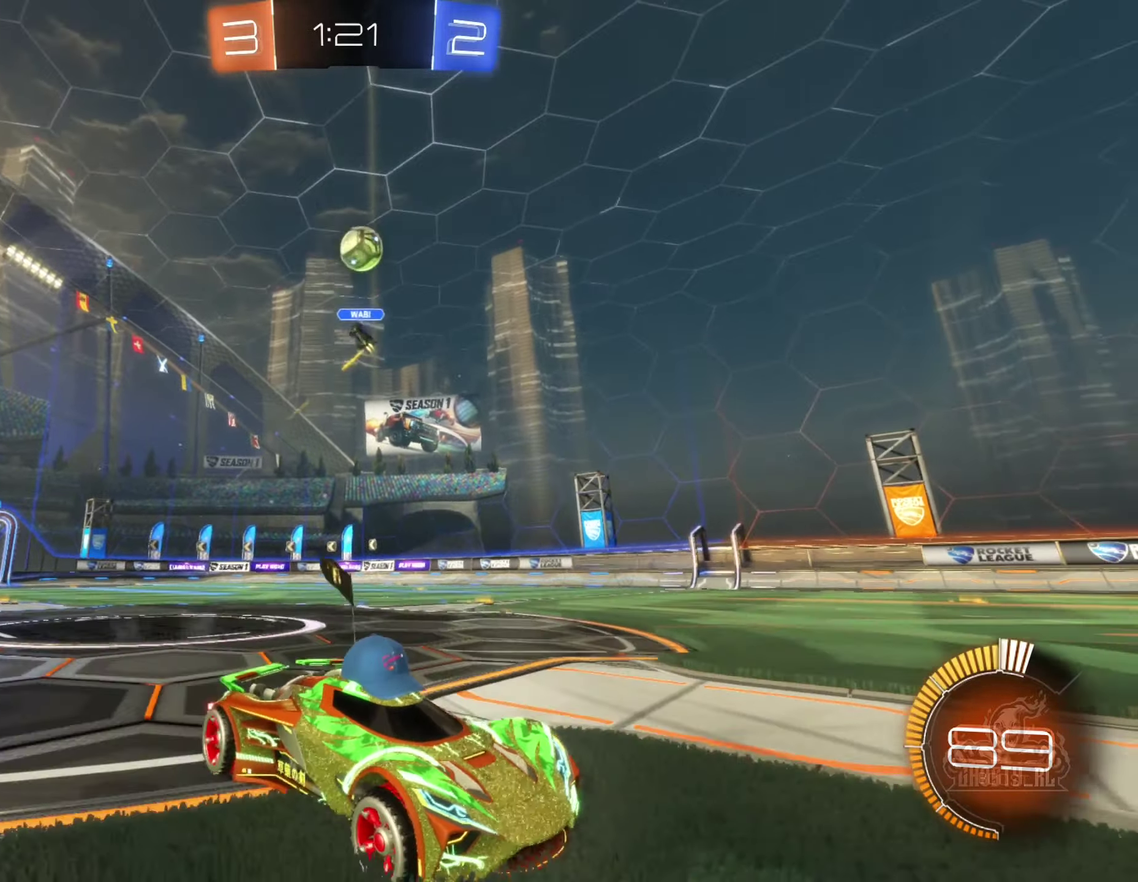
{"buttons": ["R2"], "left_stick": "center", "right_stick": "center", "events": [[150, "left_stick", "left"], [250, "R2", "up"], [283, "left_stick", "center"], [450, "R2", "down"]]}
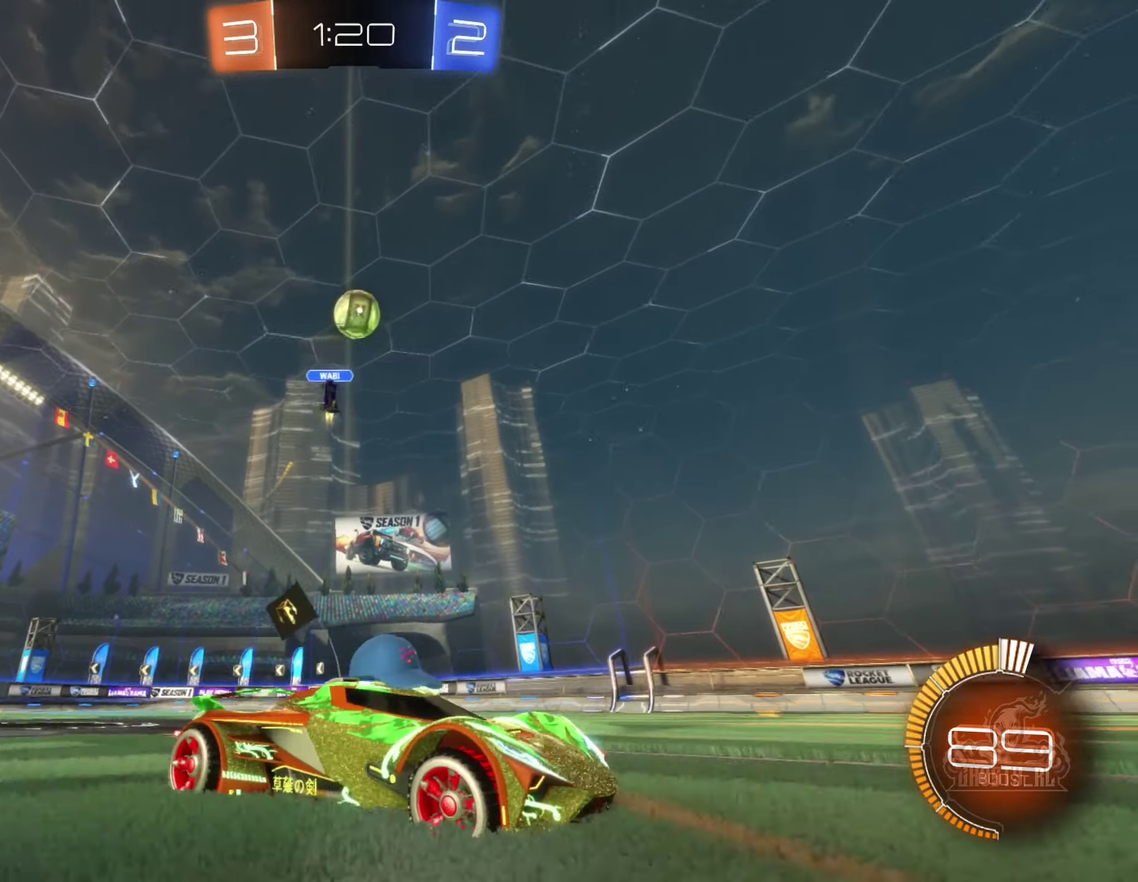
{"buttons": ["R2"], "left_stick": "center", "right_stick": "center", "events": [[150, "left_stick", "right"], [267, "left_stick", "center"]]}
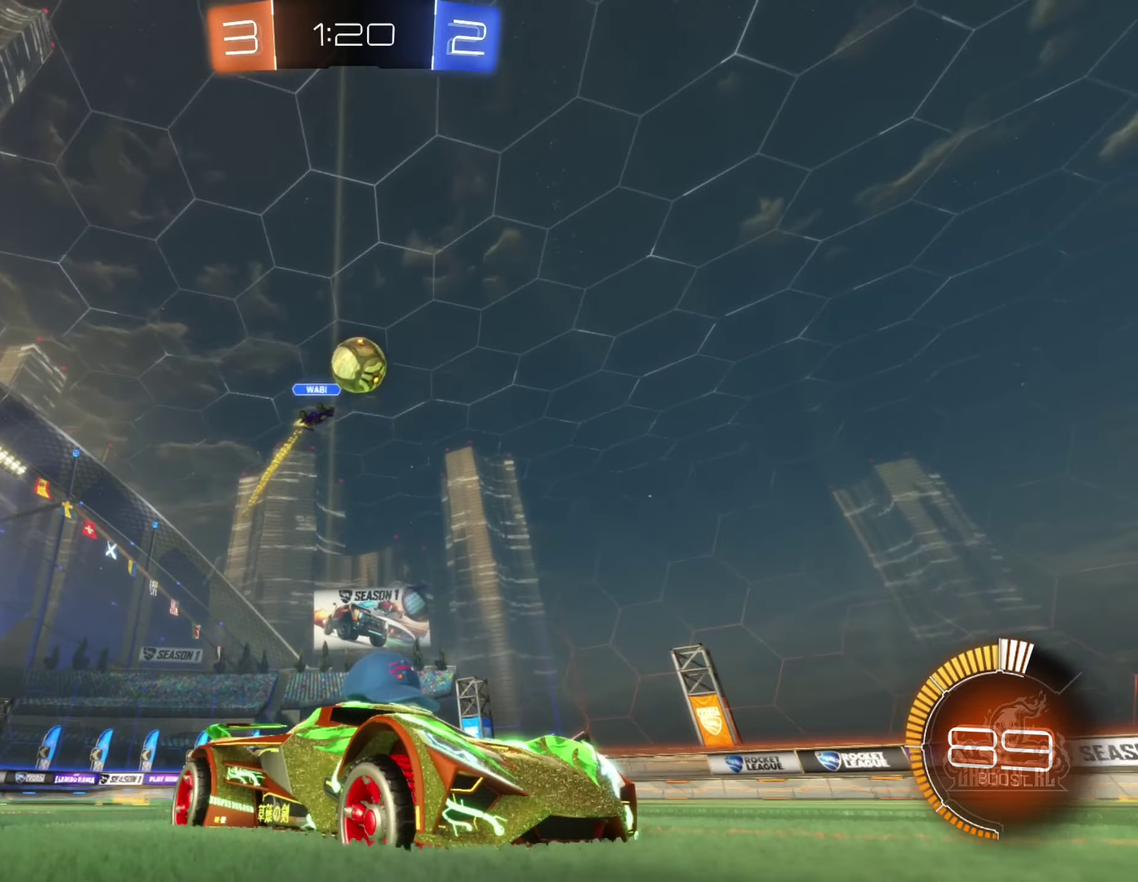
{"buttons": [], "left_stick": "left", "right_stick": "center", "events": [[150, "B", "down"], [150, "left_stick", "left"], [317, "left_stick", "center"], [367, "B", "up"], [450, "R2", "up"], [483, "left_stick", "left"]]}
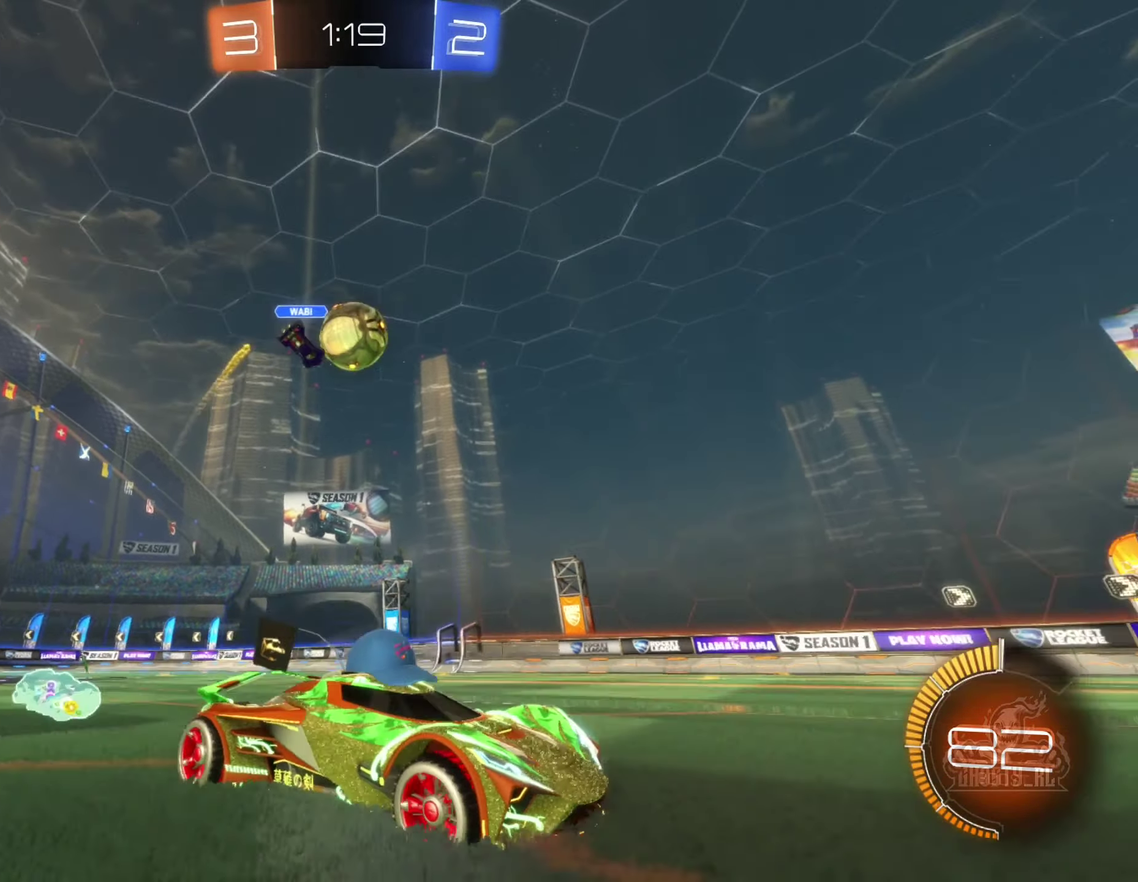
{"buttons": ["B", "R2"], "left_stick": "left", "right_stick": "center", "events": [[117, "L2", "down"], [217, "R2", "down"], [233, "L2", "up"], [300, "B", "down"]]}
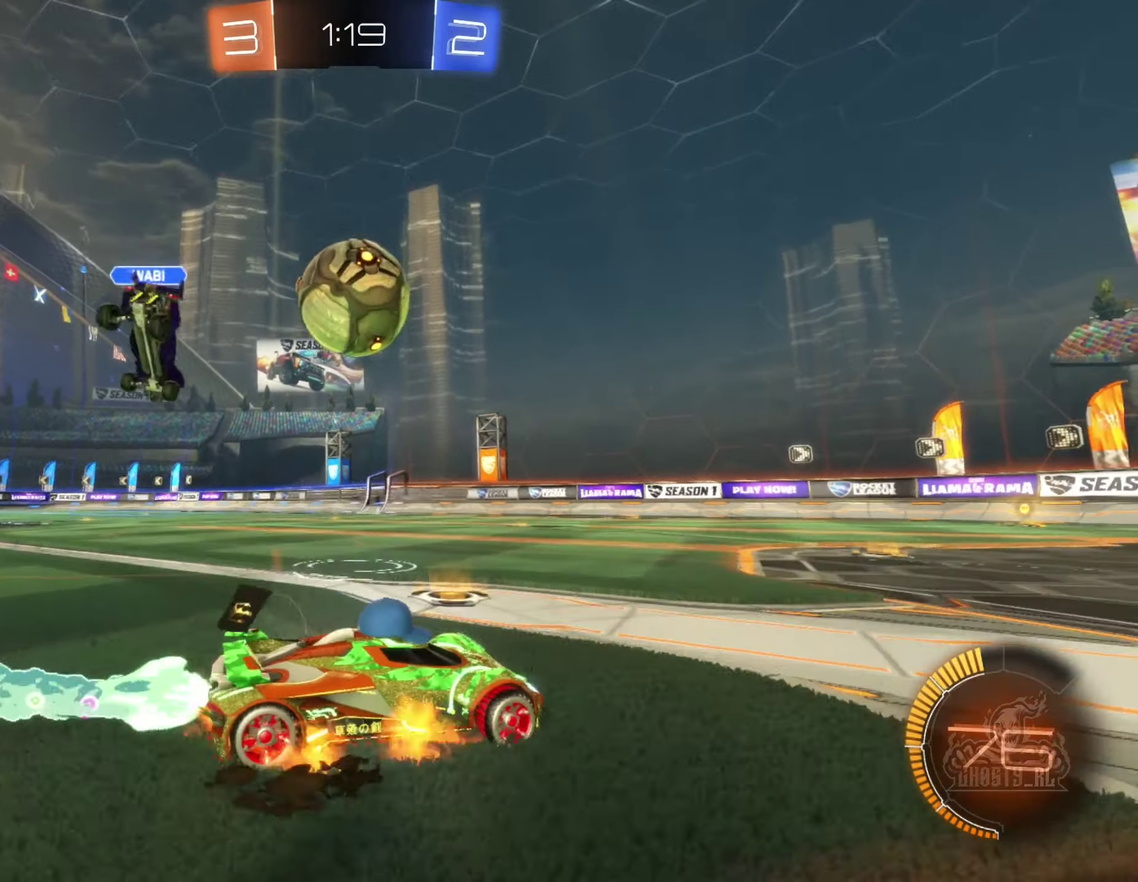
{"buttons": ["B", "L1", "R2"], "left_stick": "down-left", "right_stick": "center", "events": [[17, "A", "down"], [150, "A", "up"], [167, "L1", "down"], [217, "A", "down"], [383, "left_stick", "down-left"], [467, "A", "up"]]}
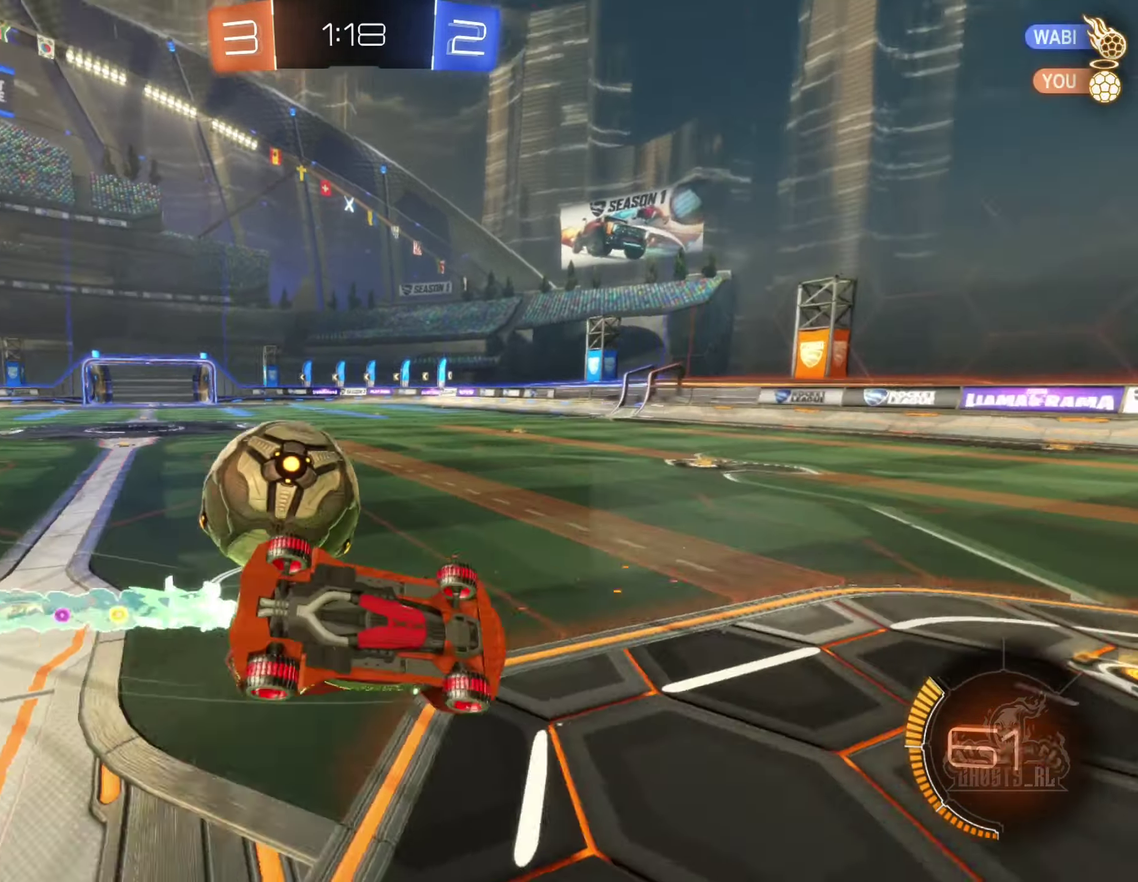
{"buttons": ["R2"], "left_stick": "center", "right_stick": "center", "events": [[100, "left_stick", "up-left"], [167, "B", "up"], [283, "left_stick", "left"], [367, "L1", "up"], [417, "left_stick", "center"]]}
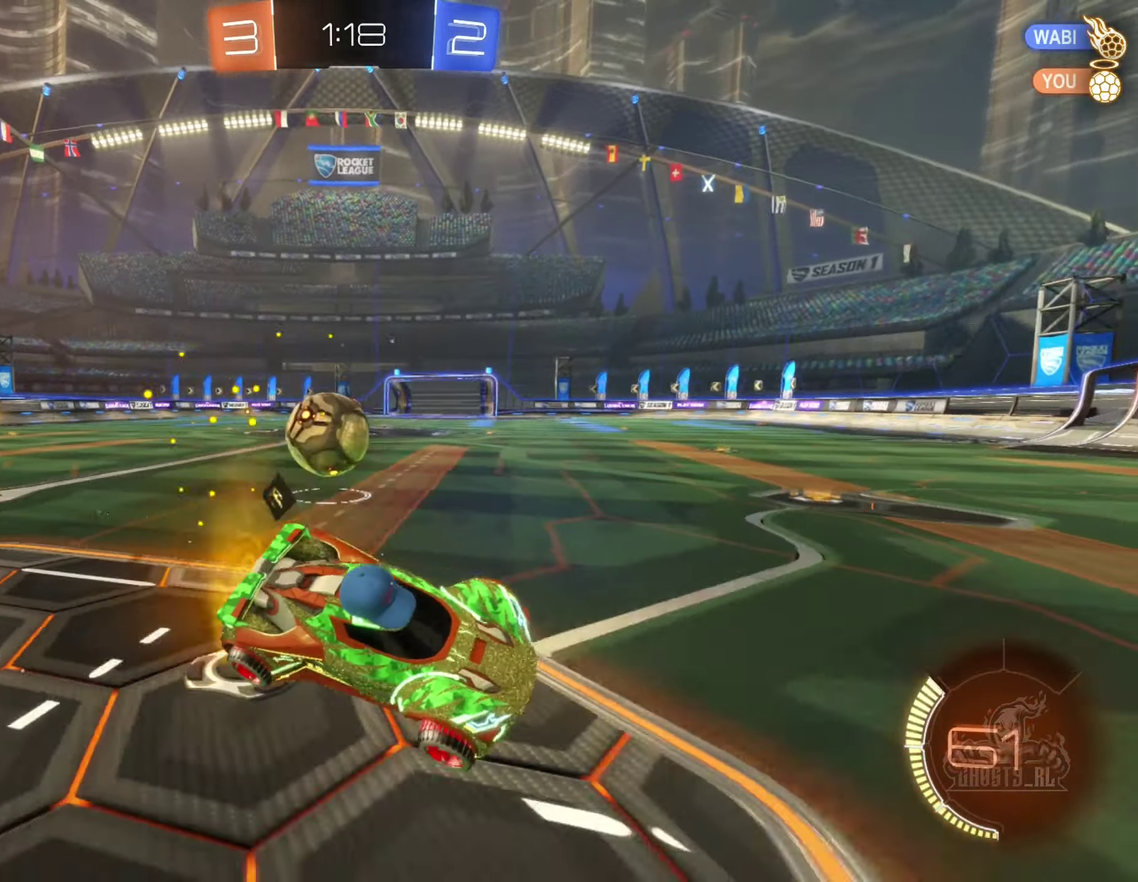
{"buttons": ["B", "R2"], "left_stick": "left", "right_stick": "center", "events": [[17, "left_stick", "left"], [267, "L1", "down"], [433, "L1", "up"], [483, "B", "down"]]}
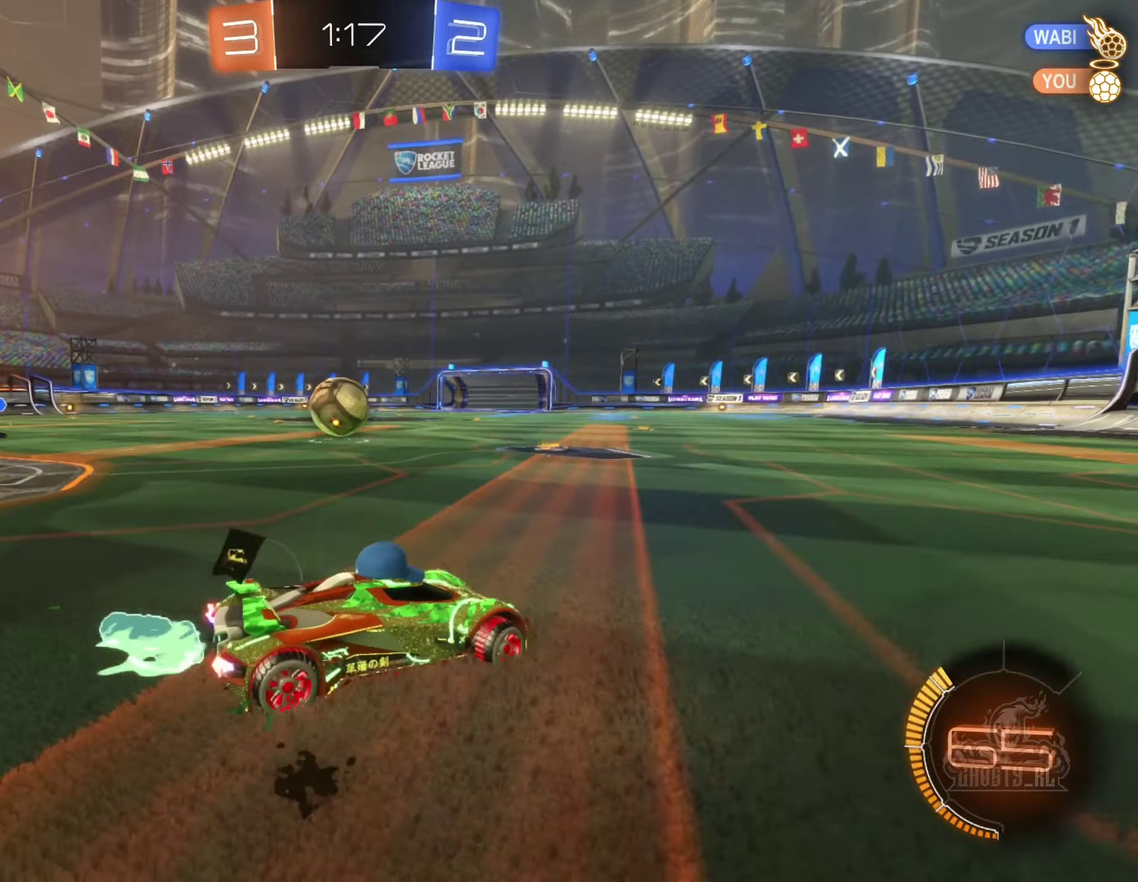
{"buttons": ["B", "R2"], "left_stick": "right", "right_stick": "center", "events": [[217, "left_stick", "center"], [267, "left_stick", "left"], [400, "left_stick", "center"], [484, "left_stick", "right"]]}
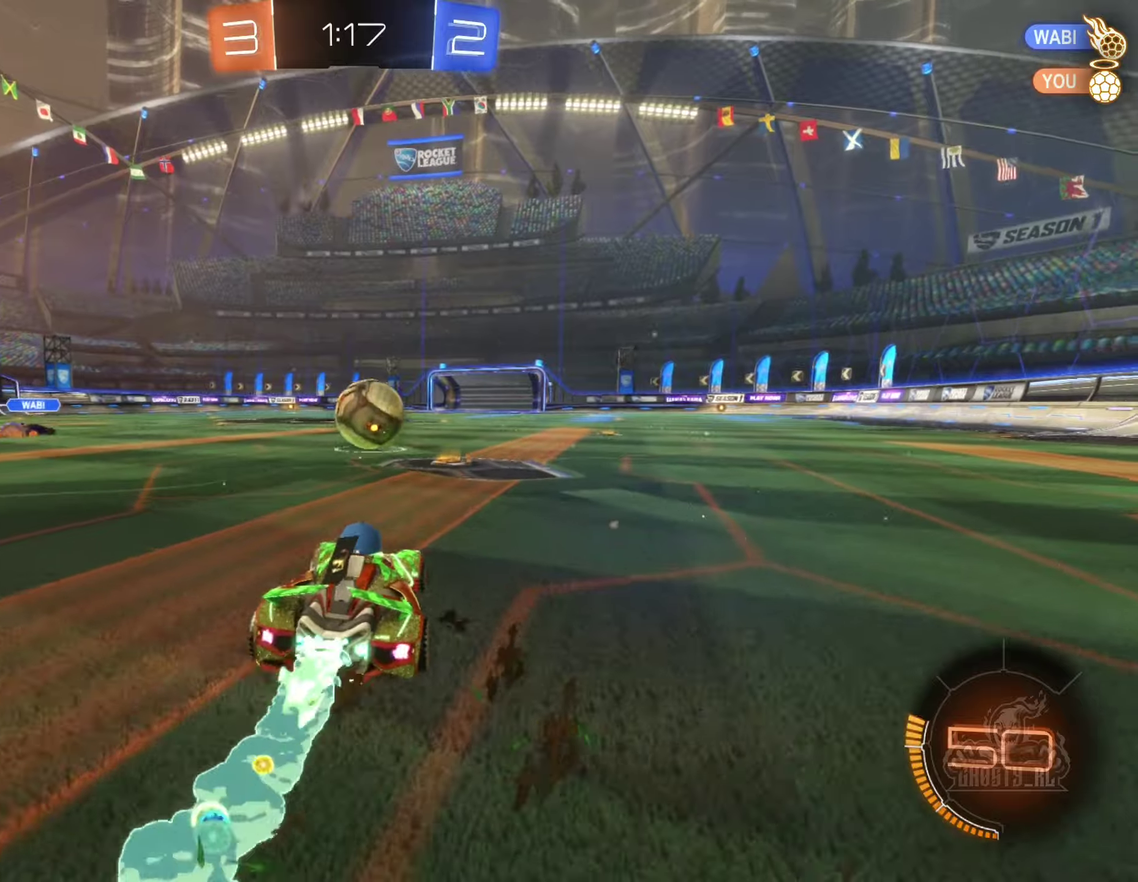
{"buttons": ["R2"], "left_stick": "left", "right_stick": "center", "events": [[200, "left_stick", "center"], [500, "B", "up"], [500, "left_stick", "left"]]}
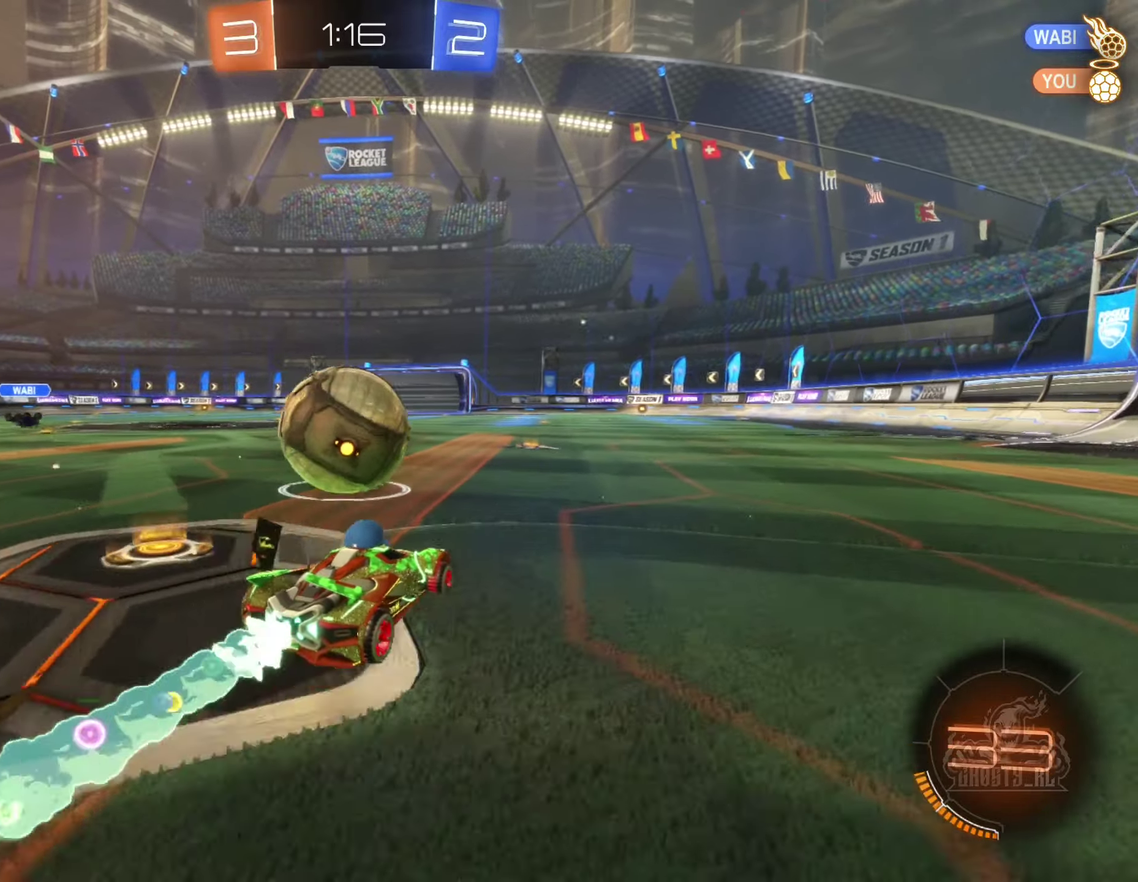
{"buttons": ["R2"], "left_stick": "center", "right_stick": "center", "events": [[167, "left_stick", "center"], [300, "left_stick", "left"], [467, "left_stick", "center"]]}
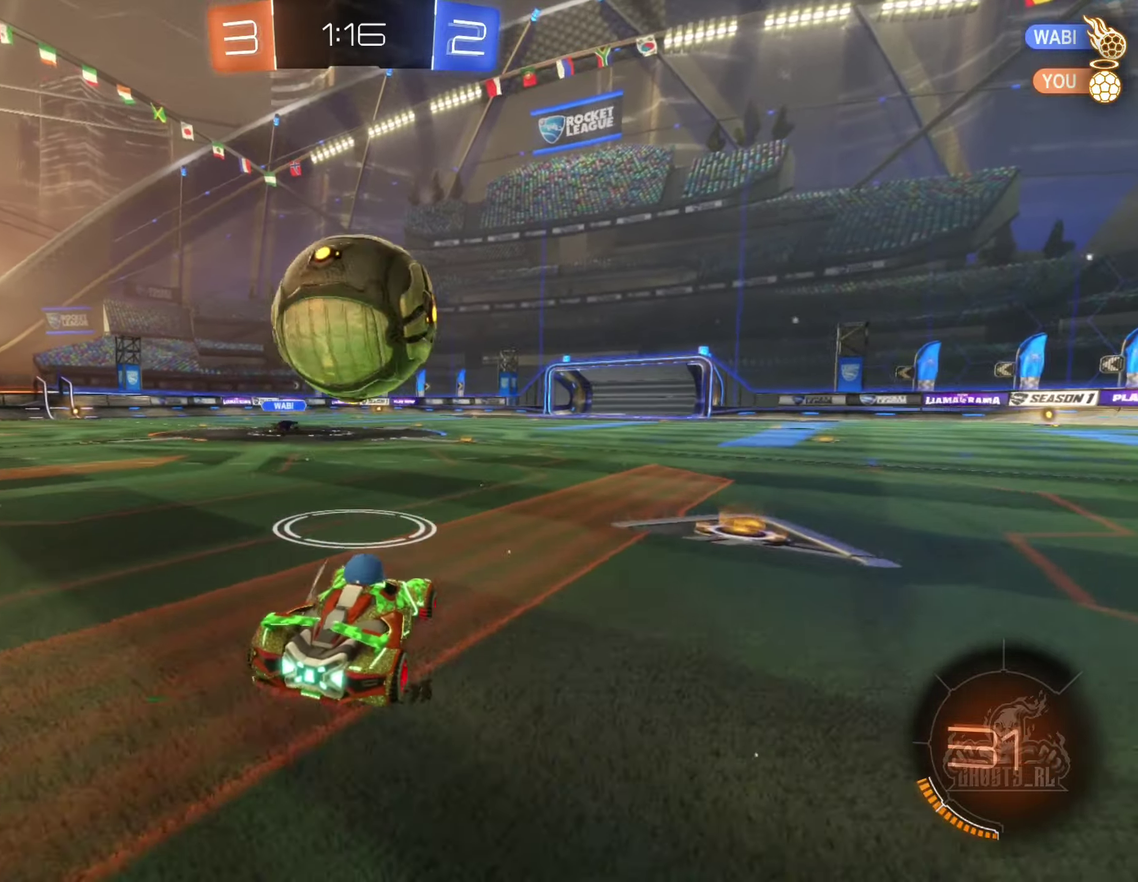
{"buttons": ["B", "R2"], "left_stick": "center", "right_stick": "center", "events": [[67, "B", "down"]]}
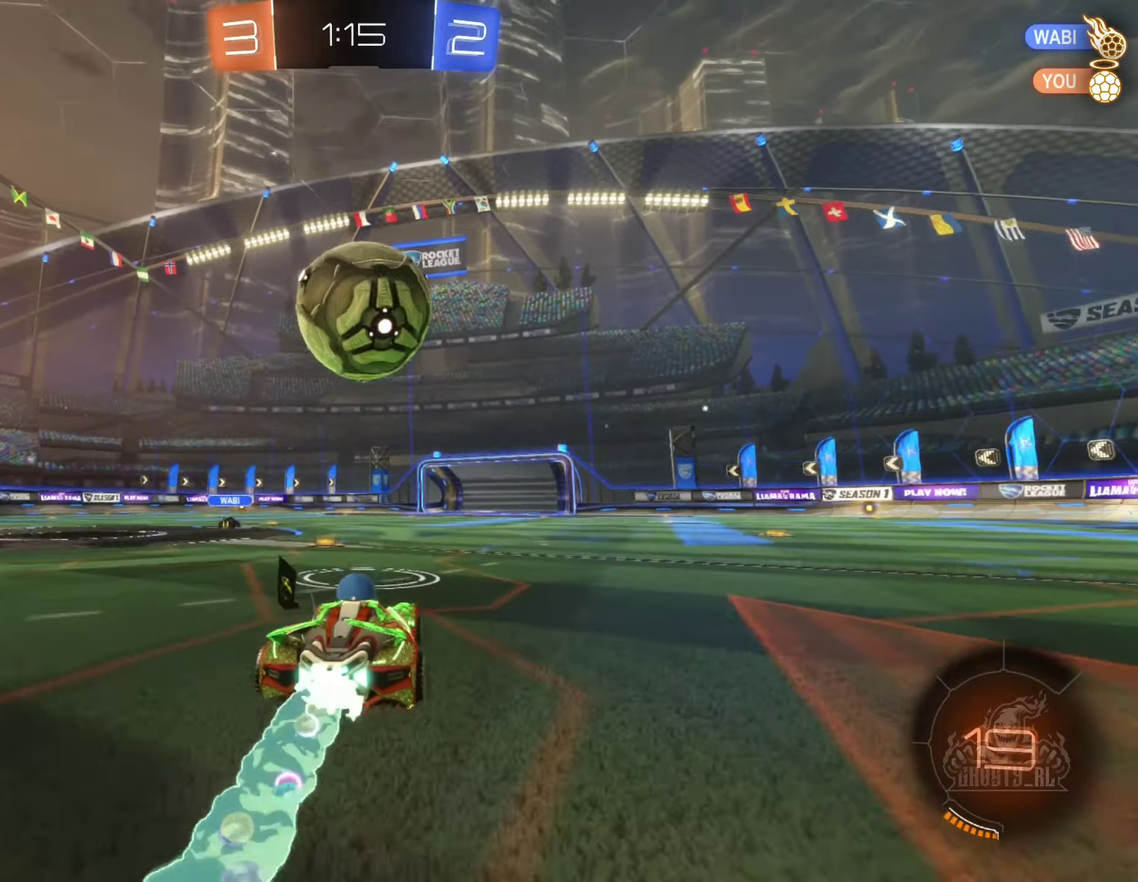
{"buttons": ["R2"], "left_stick": "center", "right_stick": "center", "events": [[17, "B", "up"], [100, "R2", "up"], [300, "R2", "down"]]}
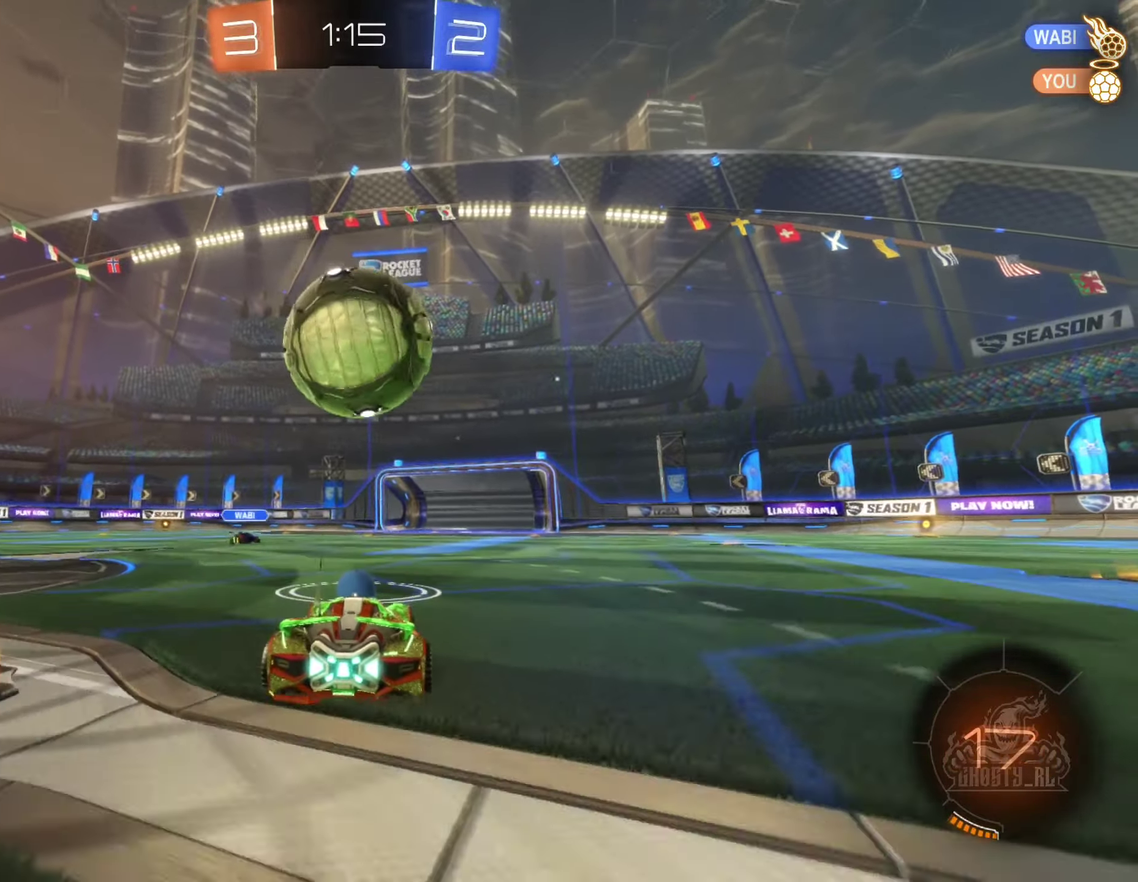
{"buttons": ["R2"], "left_stick": "center", "right_stick": "center", "events": []}
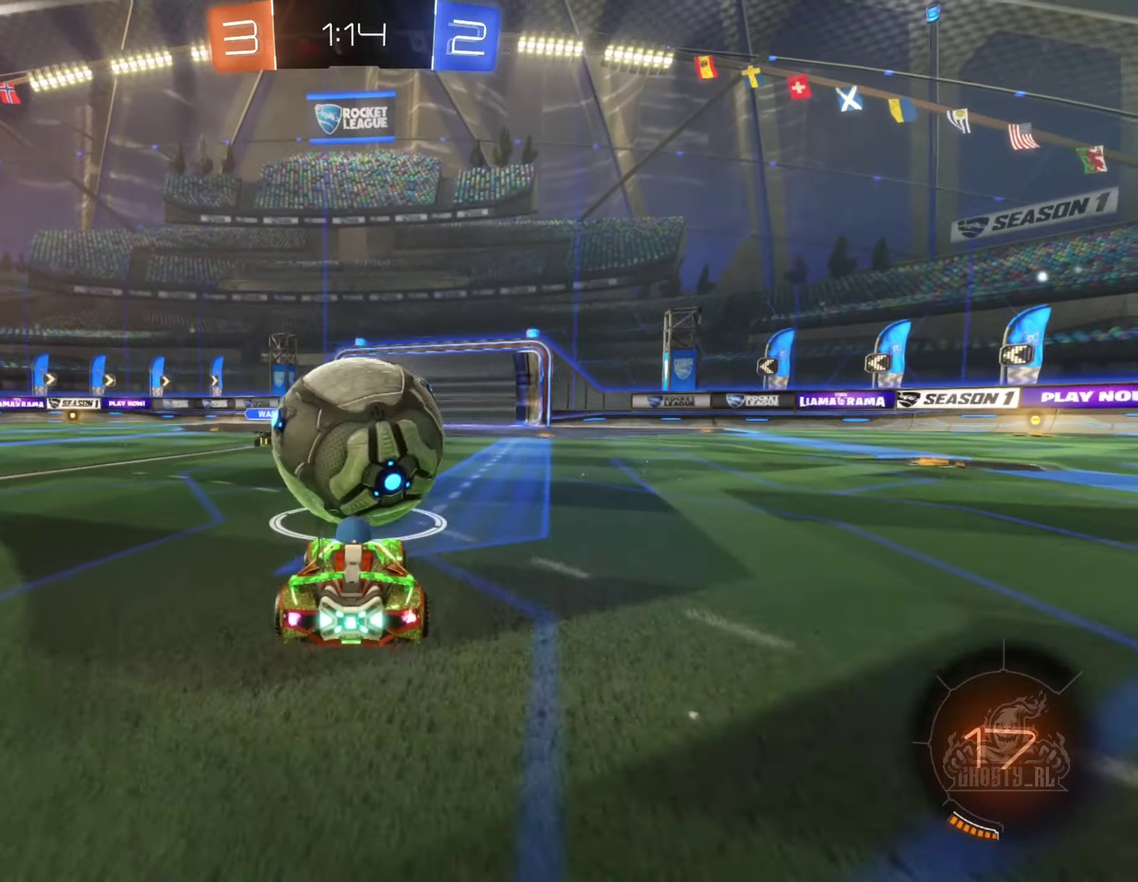
{"buttons": ["B", "R1"], "left_stick": "down-left", "right_stick": "center", "events": [[167, "left_stick", "left"], [200, "A", "down"], [217, "R2", "up"], [267, "R1", "down"], [300, "left_stick", "down-left"], [434, "A", "up"], [450, "B", "down"]]}
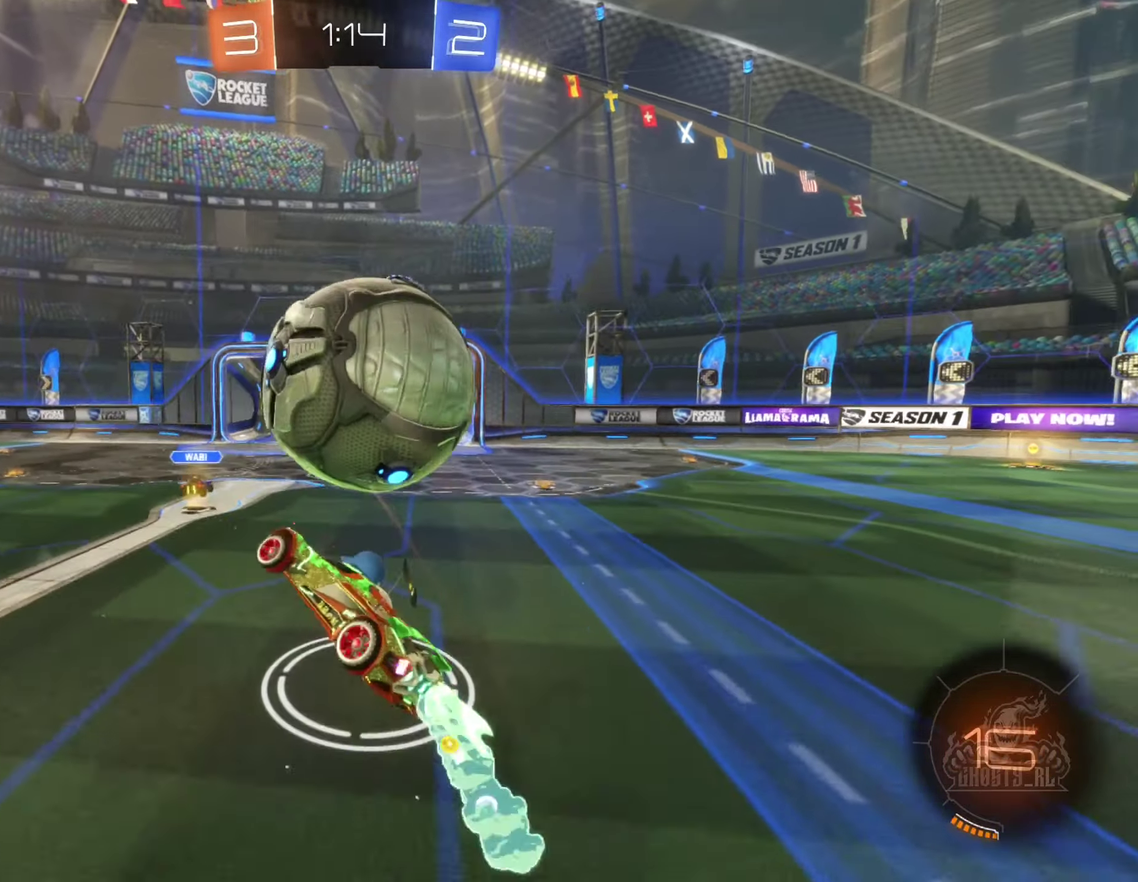
{"buttons": ["B", "R1"], "left_stick": "up-right", "right_stick": "center", "events": [[350, "left_stick", "up-right"]]}
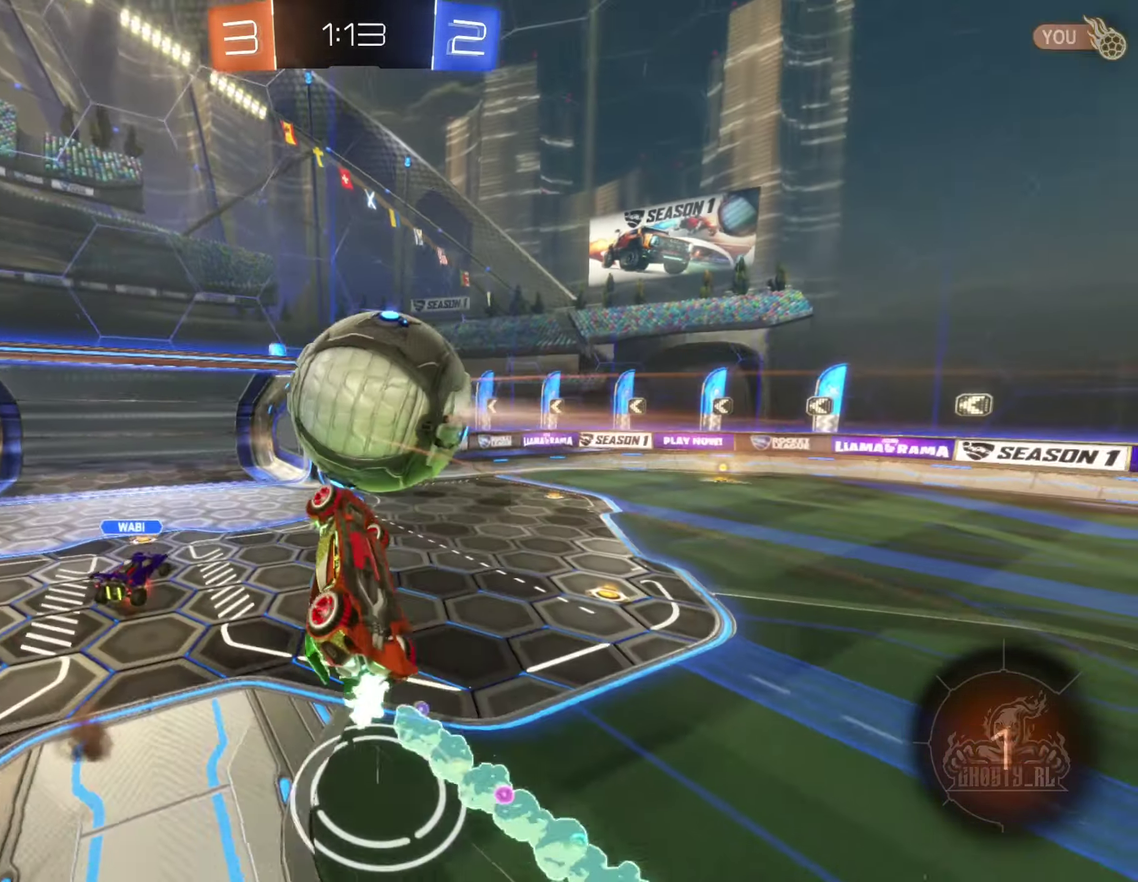
{"buttons": ["R1"], "left_stick": "up-right", "right_stick": "center", "events": [[150, "A", "down"], [367, "A", "up"], [467, "B", "up"]]}
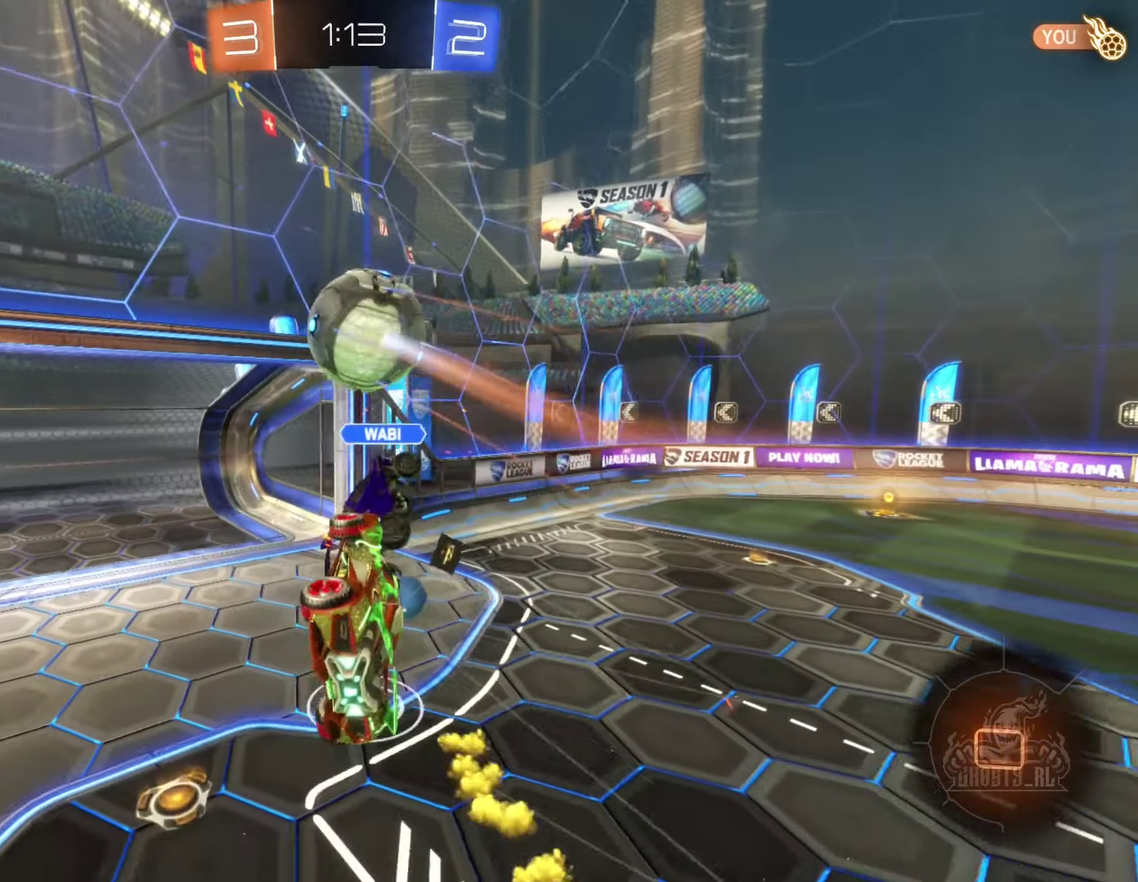
{"buttons": ["R1"], "left_stick": "center", "right_stick": "center", "events": [[50, "left_stick", "center"], [217, "left_stick", "down"], [450, "left_stick", "center"]]}
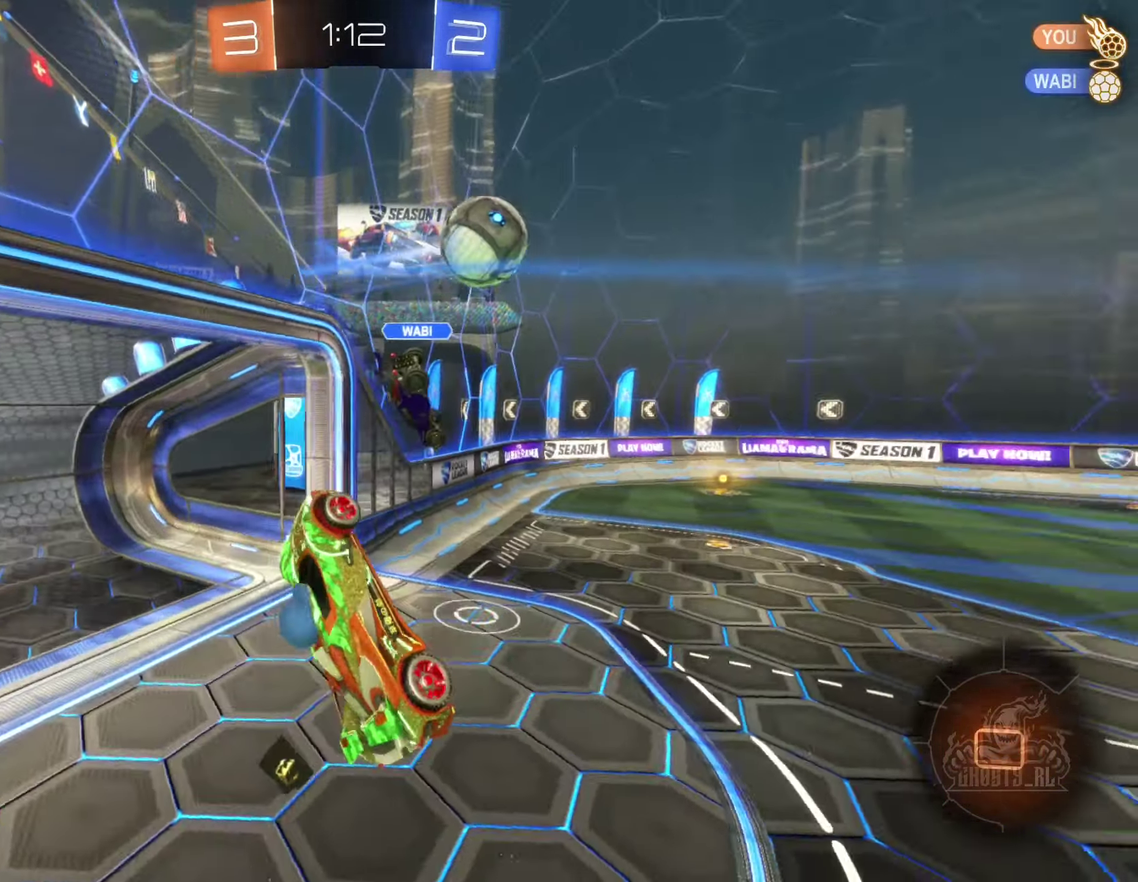
{"buttons": [], "left_stick": "right", "right_stick": "center", "events": [[67, "left_stick", "up-right"], [184, "R1", "up"], [200, "left_stick", "up"], [250, "left_stick", "center"], [400, "left_stick", "right"]]}
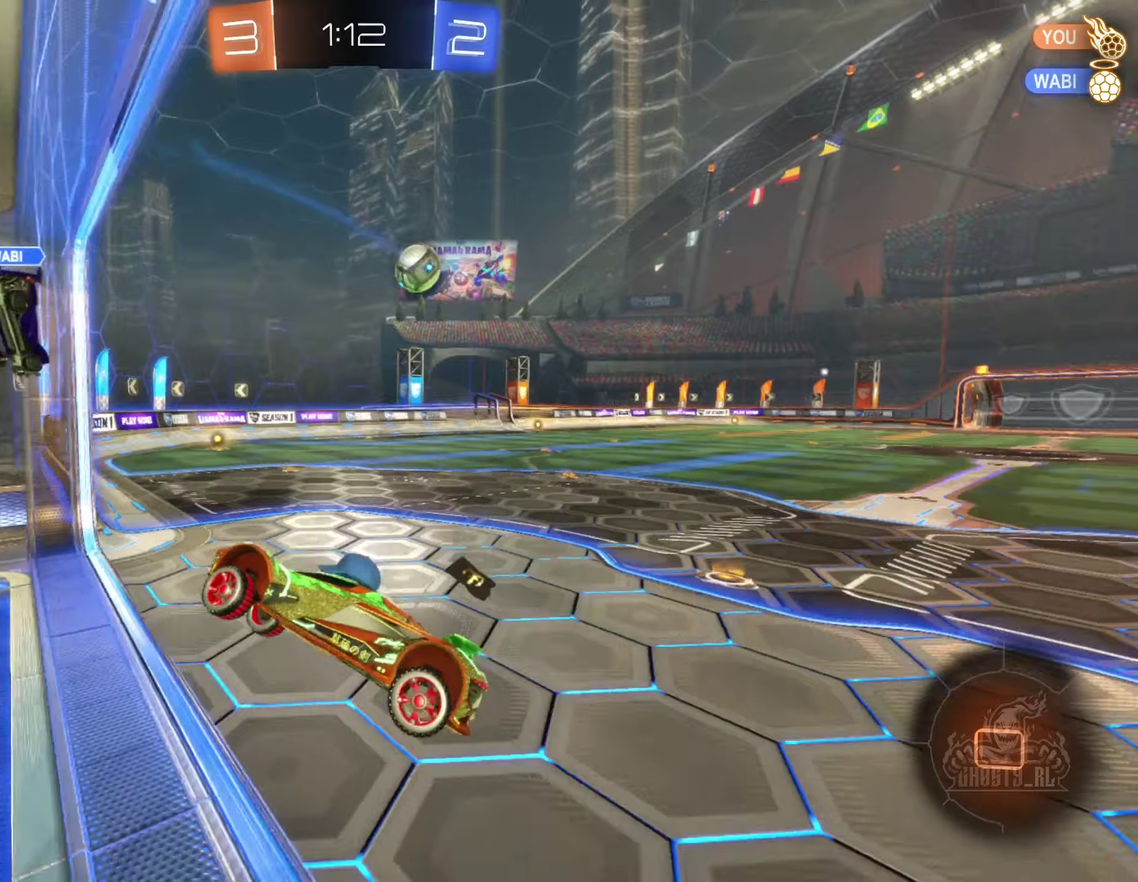
{"buttons": ["R2"], "left_stick": "right", "right_stick": "center", "events": [[33, "left_stick", "up-right"], [50, "R2", "down"], [250, "left_stick", "right"]]}
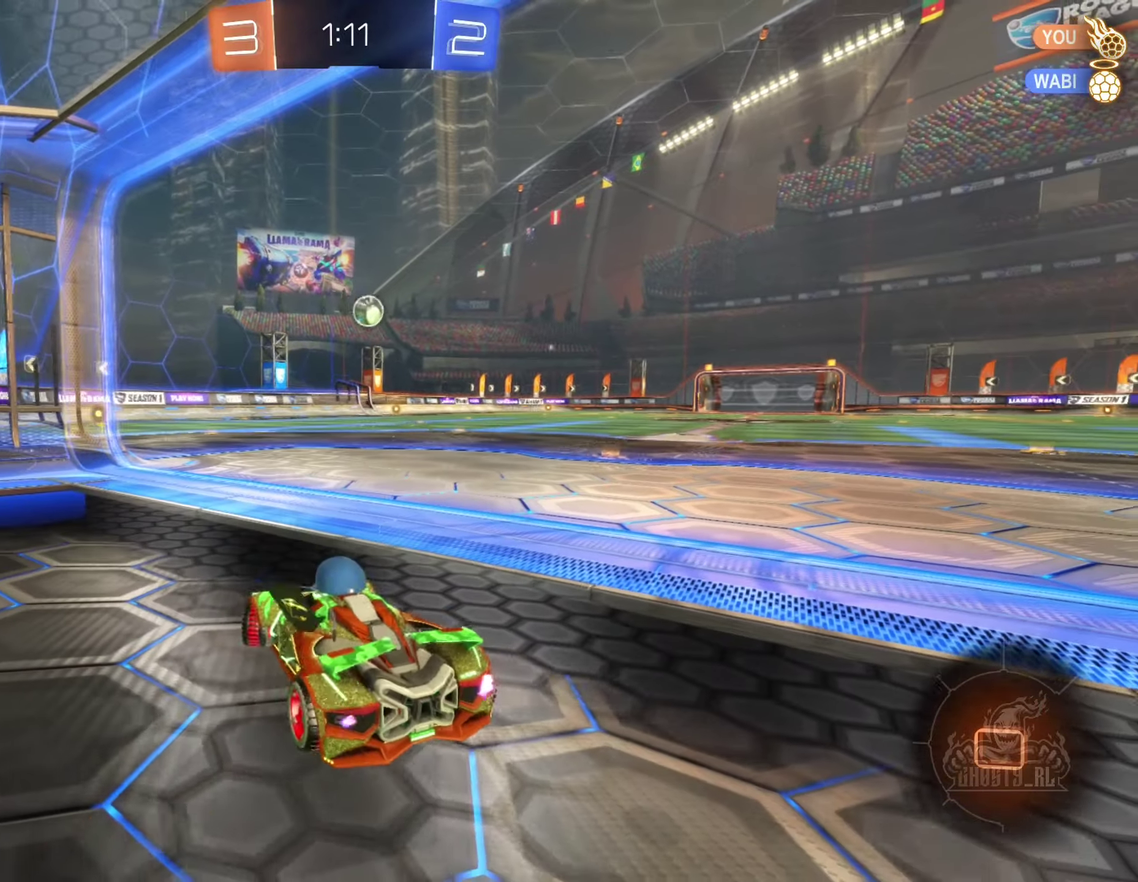
{"buttons": ["R2"], "left_stick": "center", "right_stick": "center", "events": [[50, "left_stick", "up-right"], [283, "left_stick", "right"], [383, "left_stick", "center"]]}
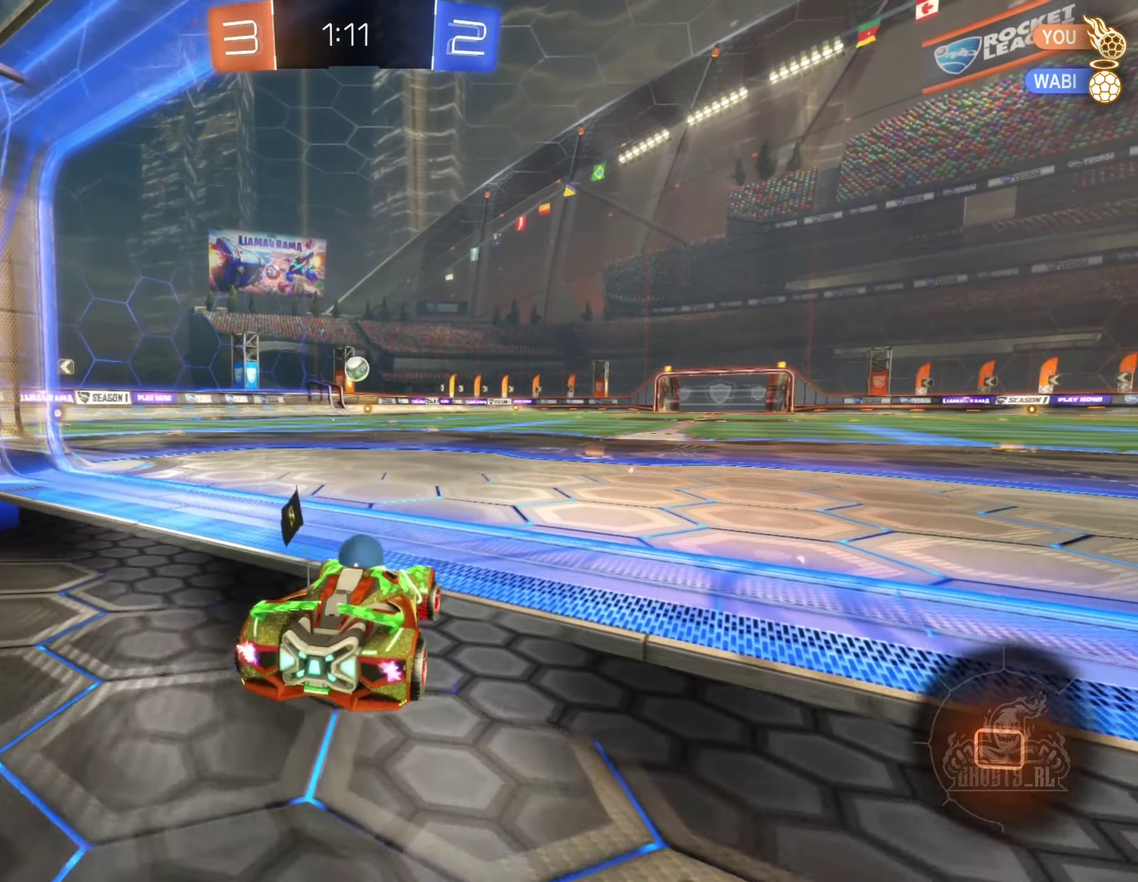
{"buttons": ["R2"], "left_stick": "left", "right_stick": "center", "events": [[50, "left_stick", "right"], [183, "left_stick", "center"], [216, "Y", "down"], [300, "Y", "up"], [466, "left_stick", "left"]]}
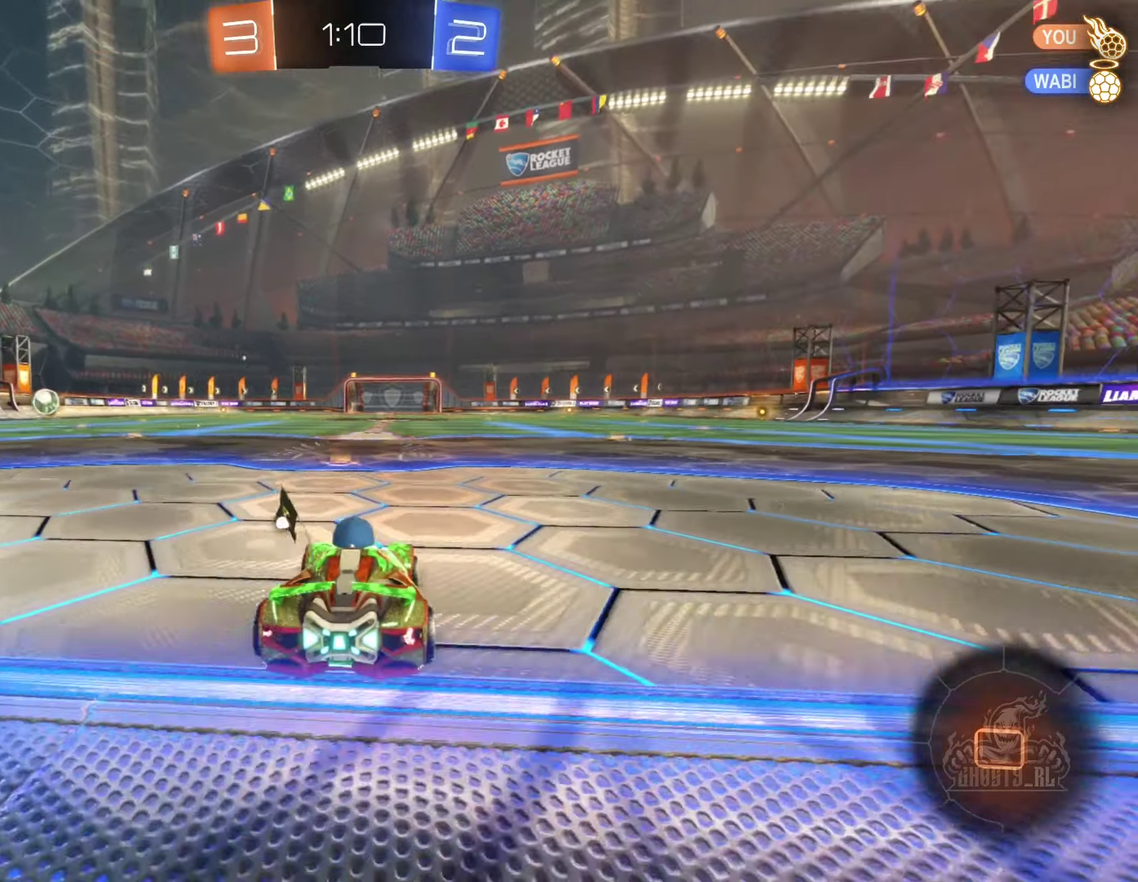
{"buttons": ["R2"], "left_stick": "right", "right_stick": "center", "events": [[66, "left_stick", "center"], [250, "left_stick", "left"], [333, "left_stick", "center"], [400, "left_stick", "right"]]}
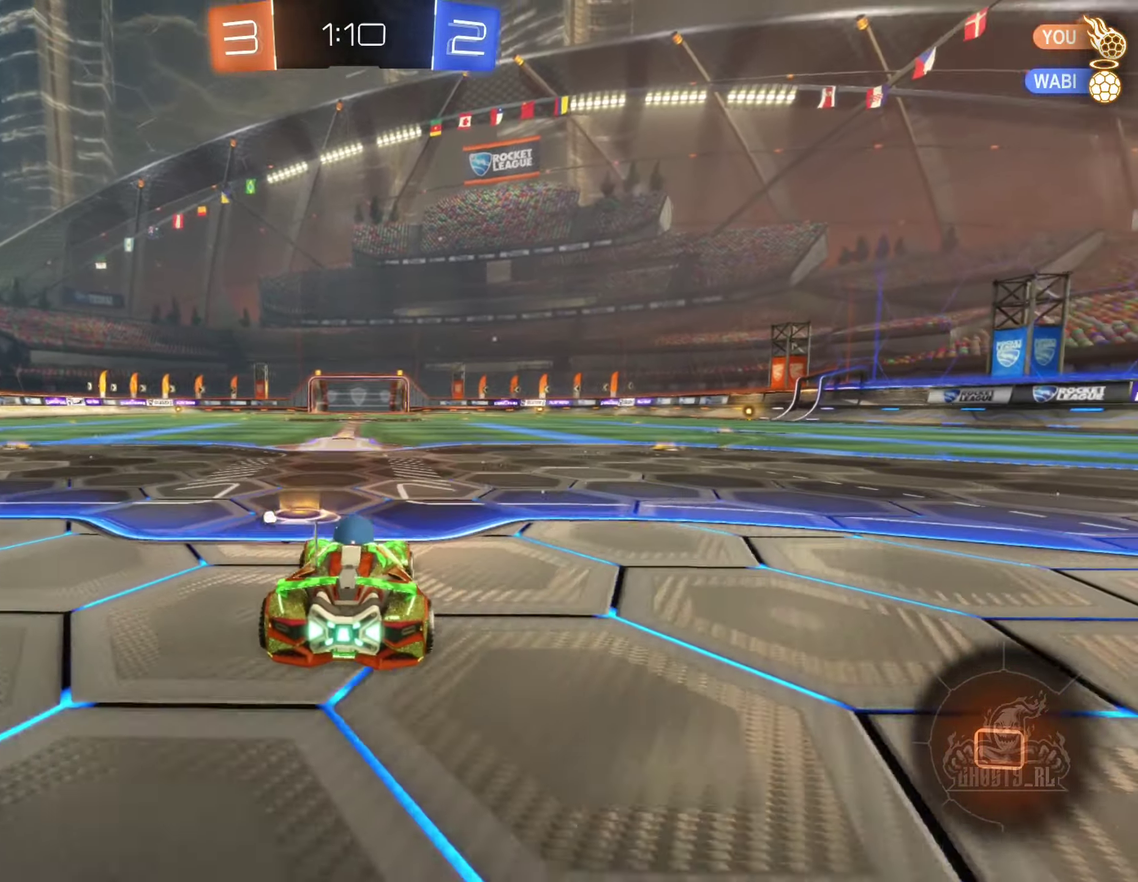
{"buttons": ["A", "B", "L1", "R2"], "left_stick": "left", "right_stick": "center", "events": [[50, "left_stick", "center"], [83, "B", "down"], [300, "A", "down"], [333, "left_stick", "up-left"], [383, "A", "up"], [433, "left_stick", "left"], [450, "A", "down"], [483, "L1", "down"]]}
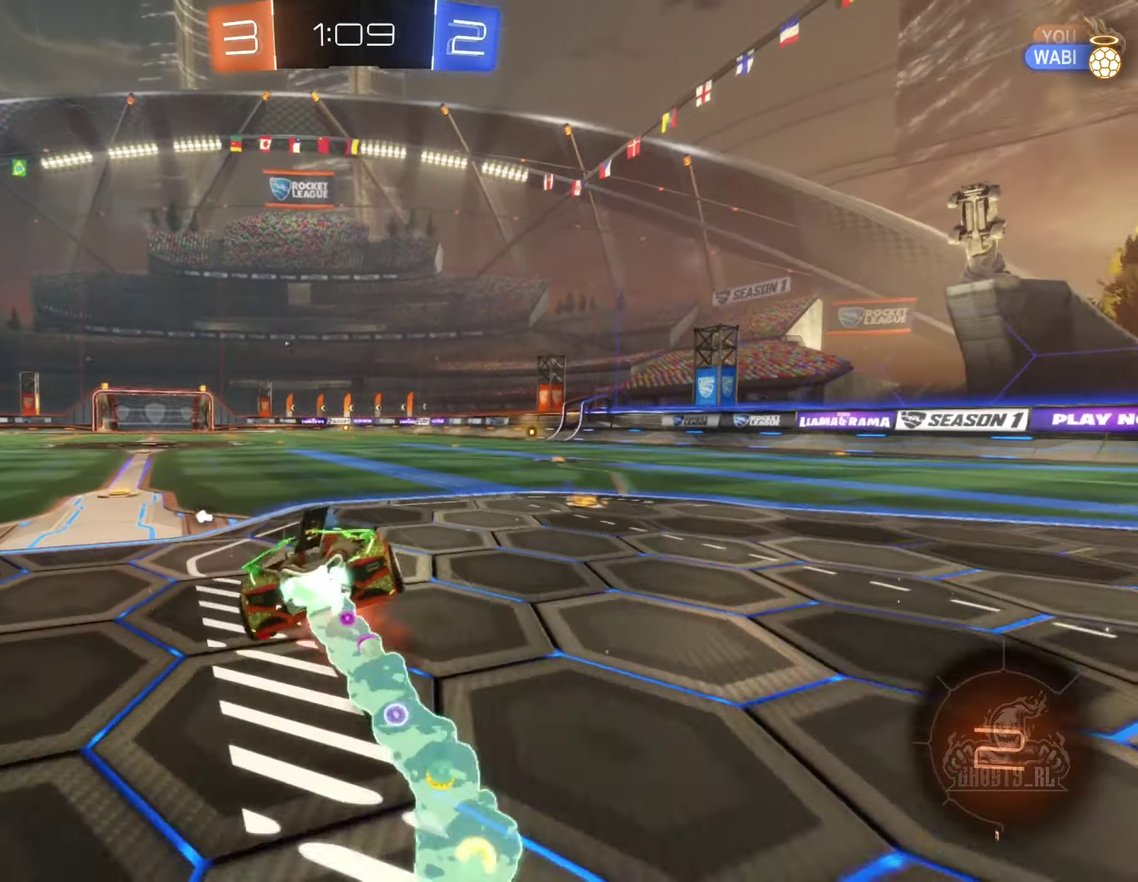
{"buttons": ["Y", "L1", "R2"], "left_stick": "left", "right_stick": "center", "events": [[116, "left_stick", "down-left"], [166, "A", "up"], [266, "left_stick", "left"], [383, "Y", "down"], [416, "B", "up"]]}